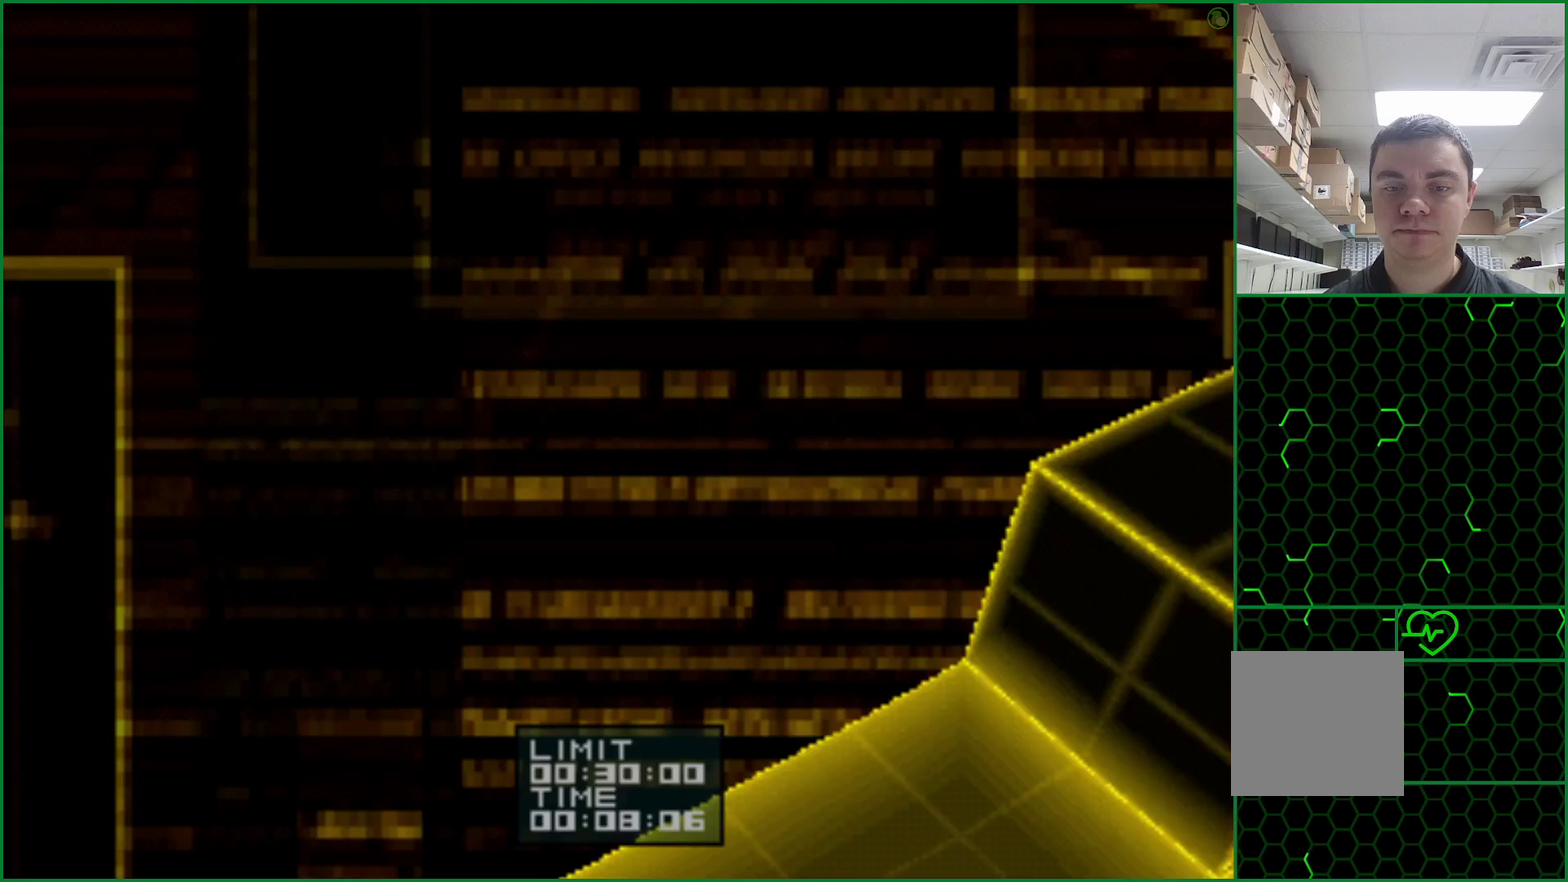
Gameplay with a controller (PlayStation layout); each line is a JSON object with the inputs held at the frame after it. "events" lists button and stick changes between this image and that frame as [ms after this image, input, new state], when the widget could be followed in between. Not read: L3 R1 R3 right_stick.
{"buttons": [], "left_stick": "center", "events": []}
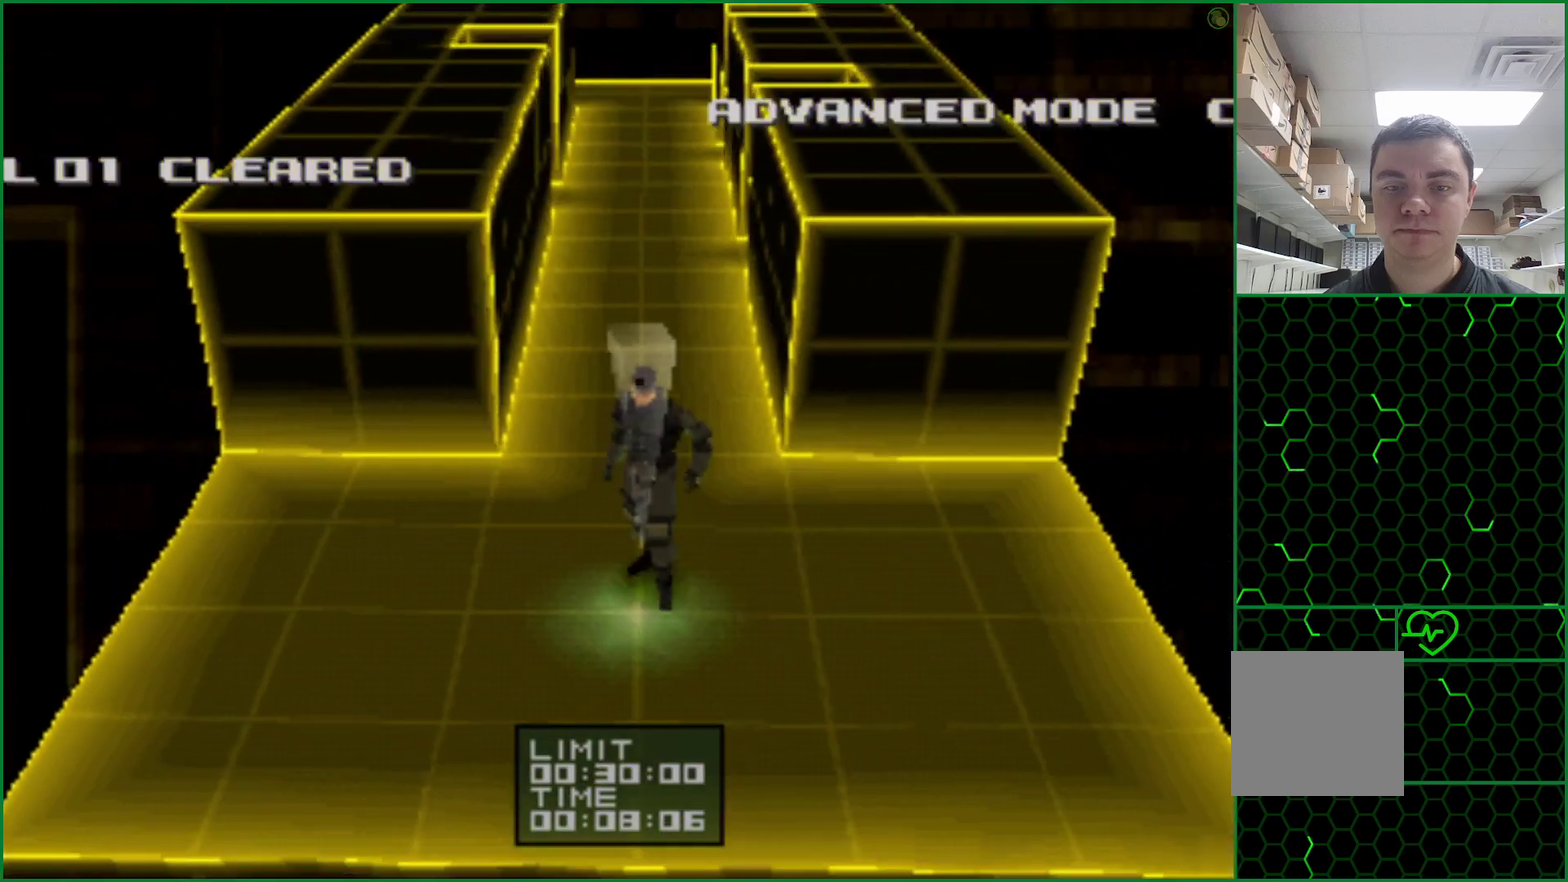
{"buttons": [], "left_stick": "up-right", "events": [[500, "left_stick", "up-right"]]}
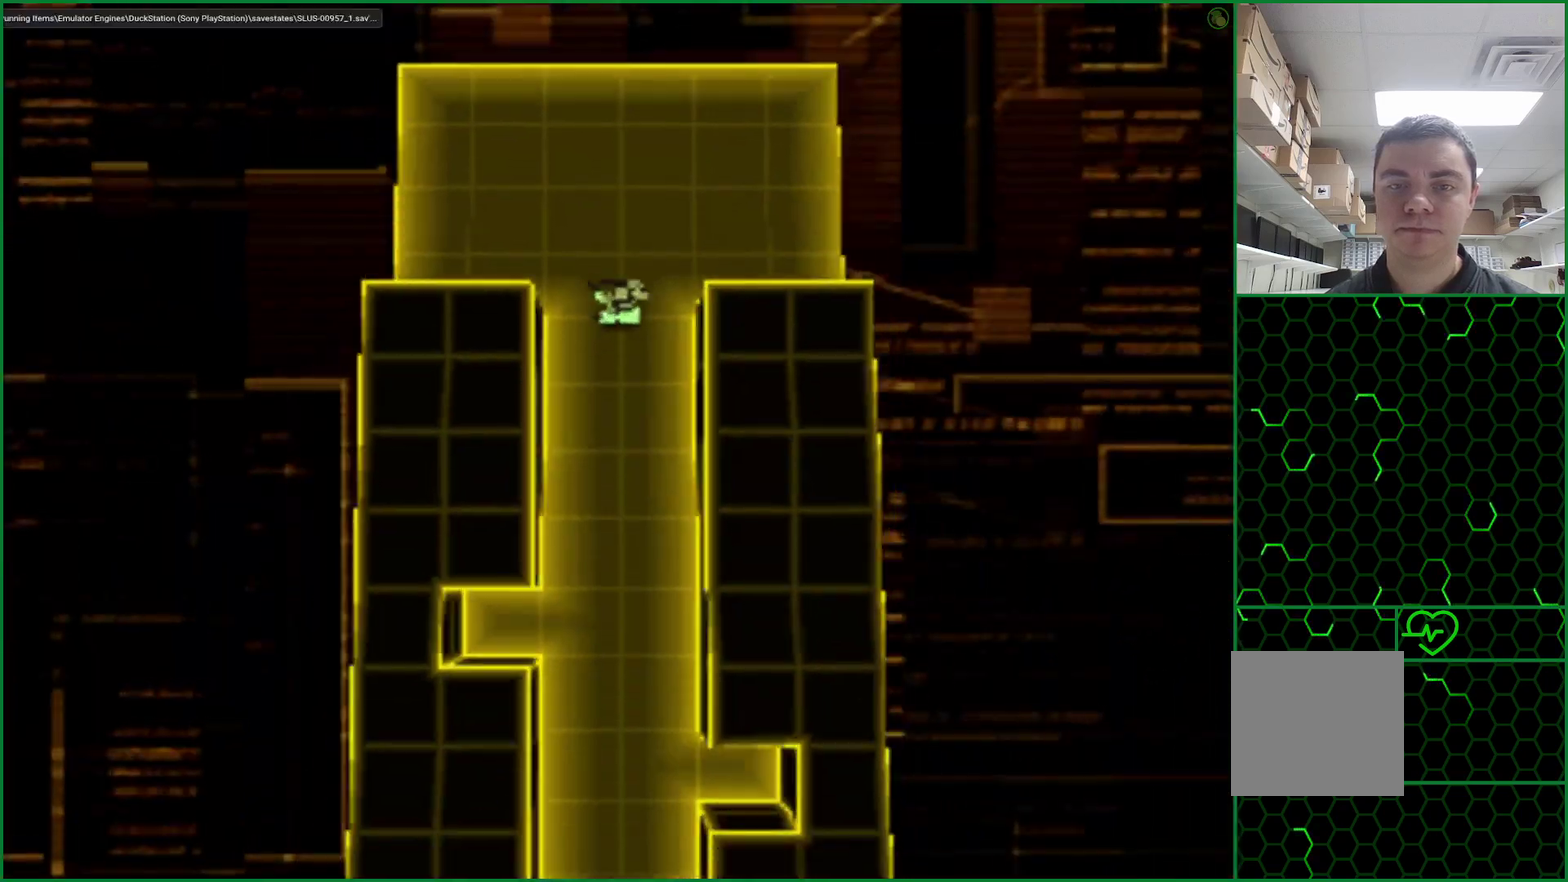
{"buttons": [], "left_stick": "up-right"}
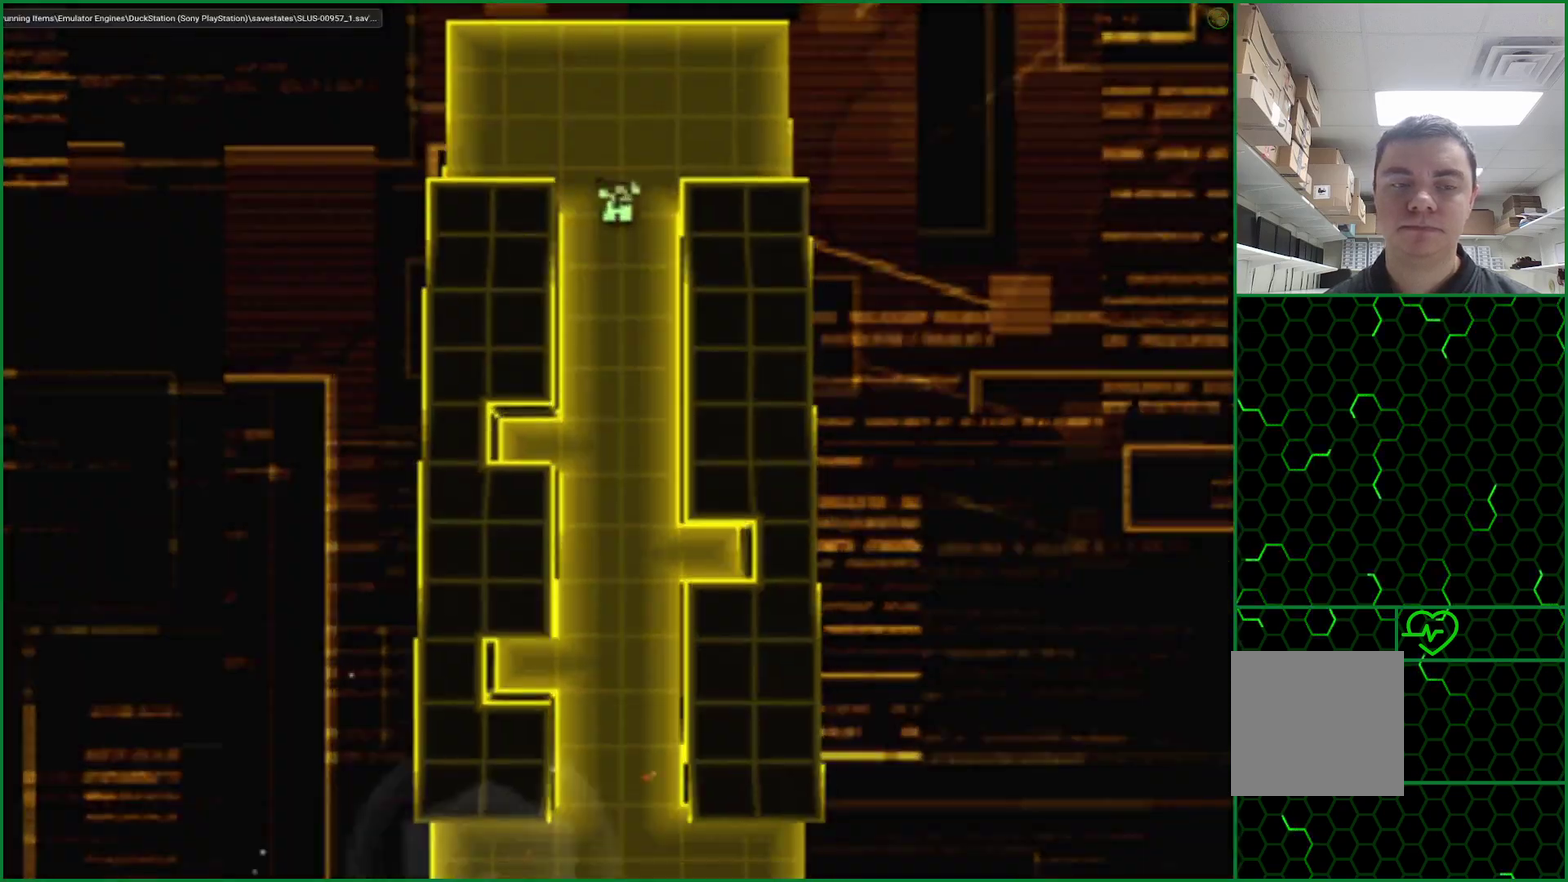
{"buttons": [], "left_stick": "up-right", "events": []}
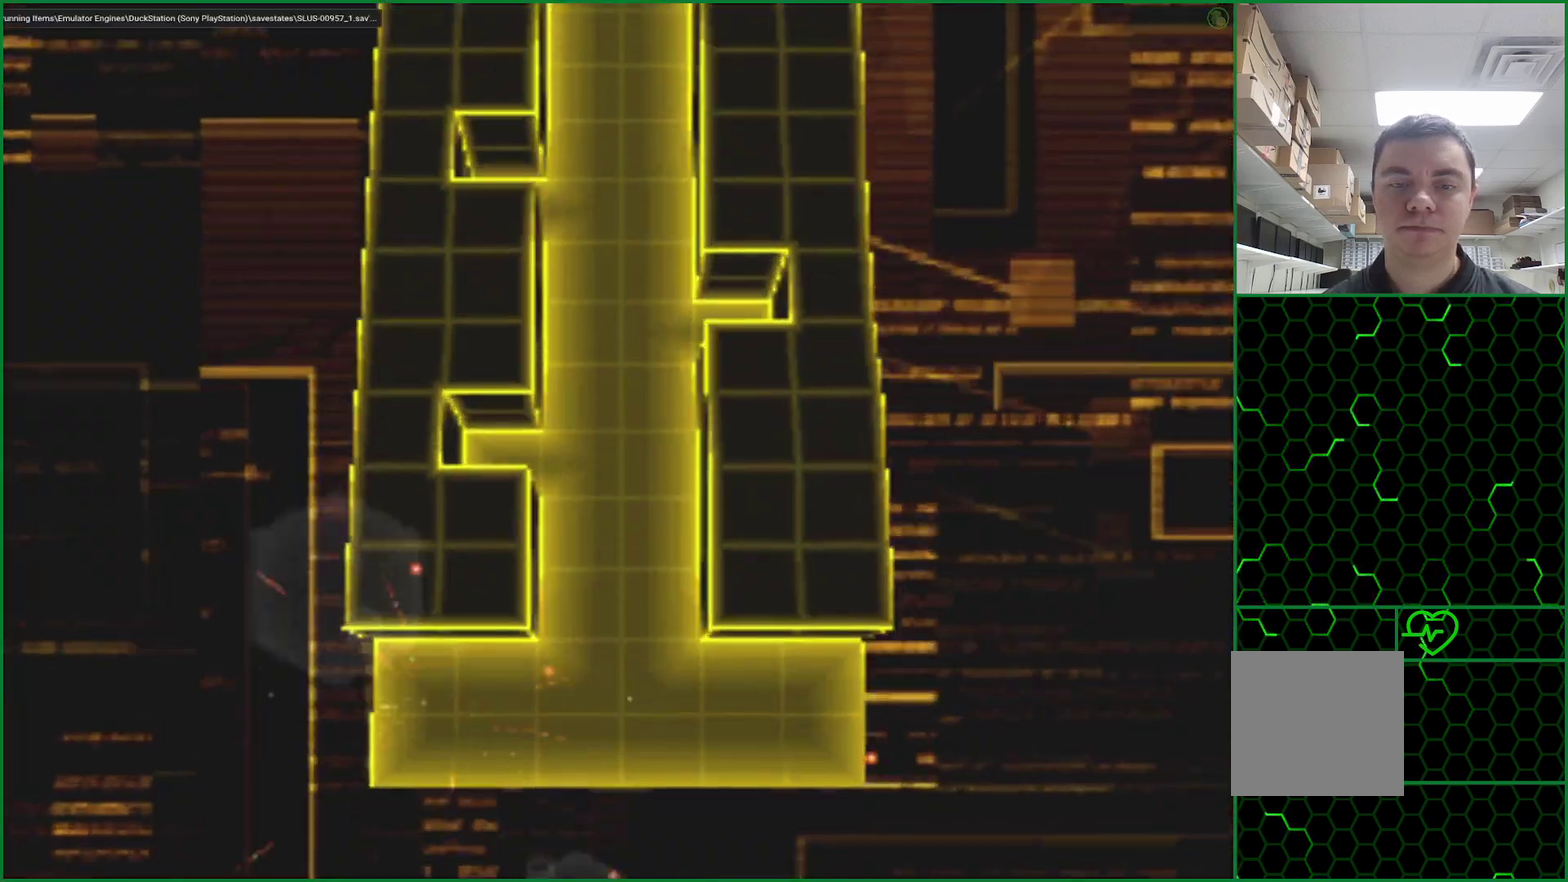
{"buttons": [], "left_stick": "up-right", "events": []}
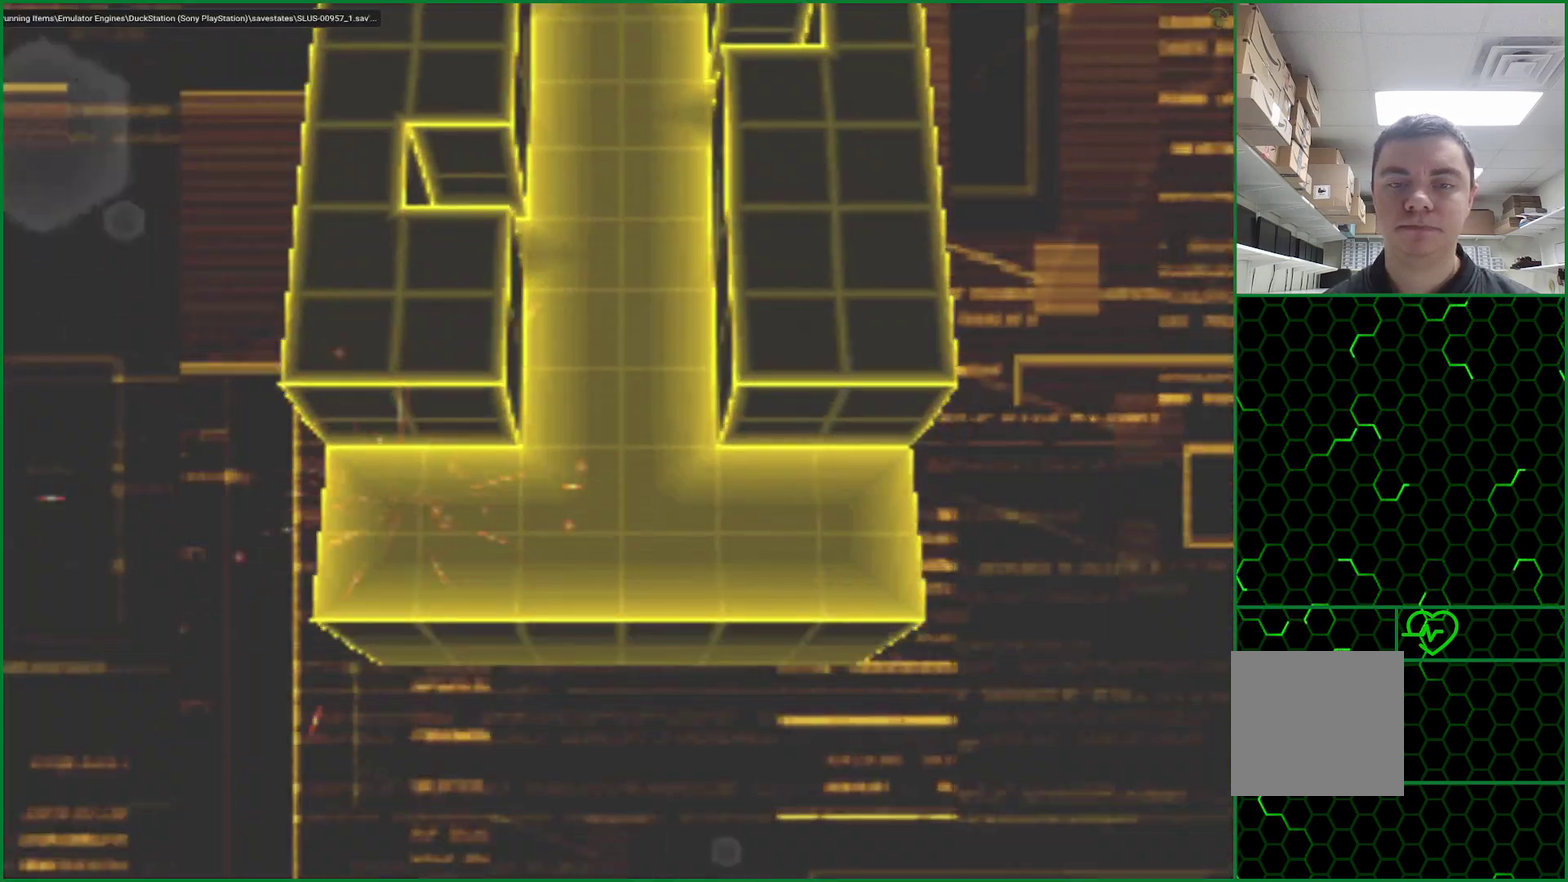
{"buttons": [], "left_stick": "up-right", "events": []}
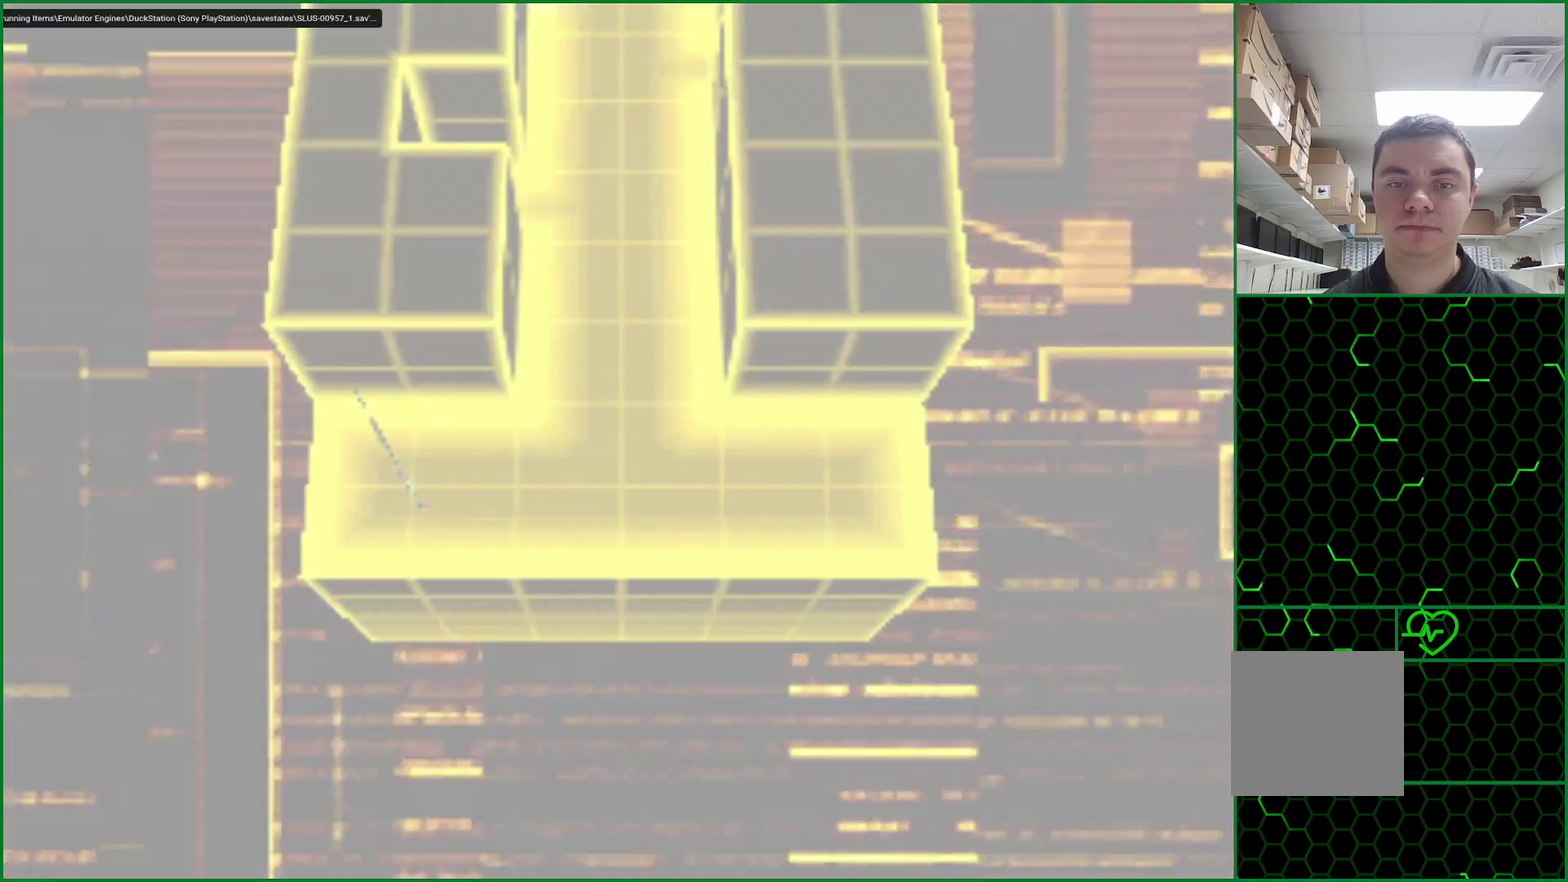
{"buttons": [], "left_stick": "up-right", "events": []}
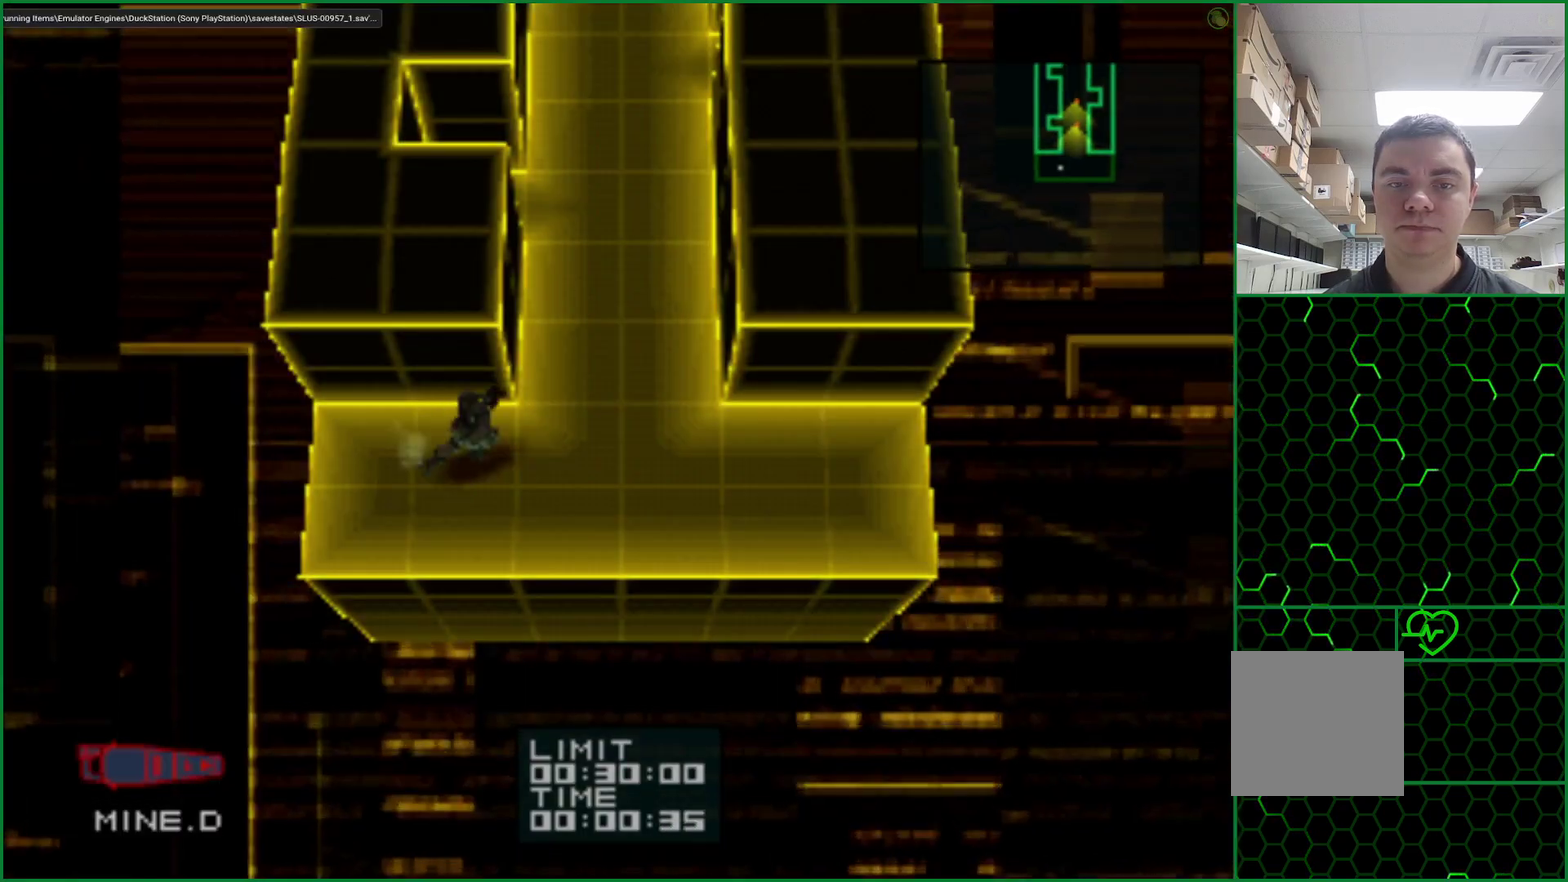
{"buttons": [], "left_stick": "up", "events": [[283, "left_stick", "up"]]}
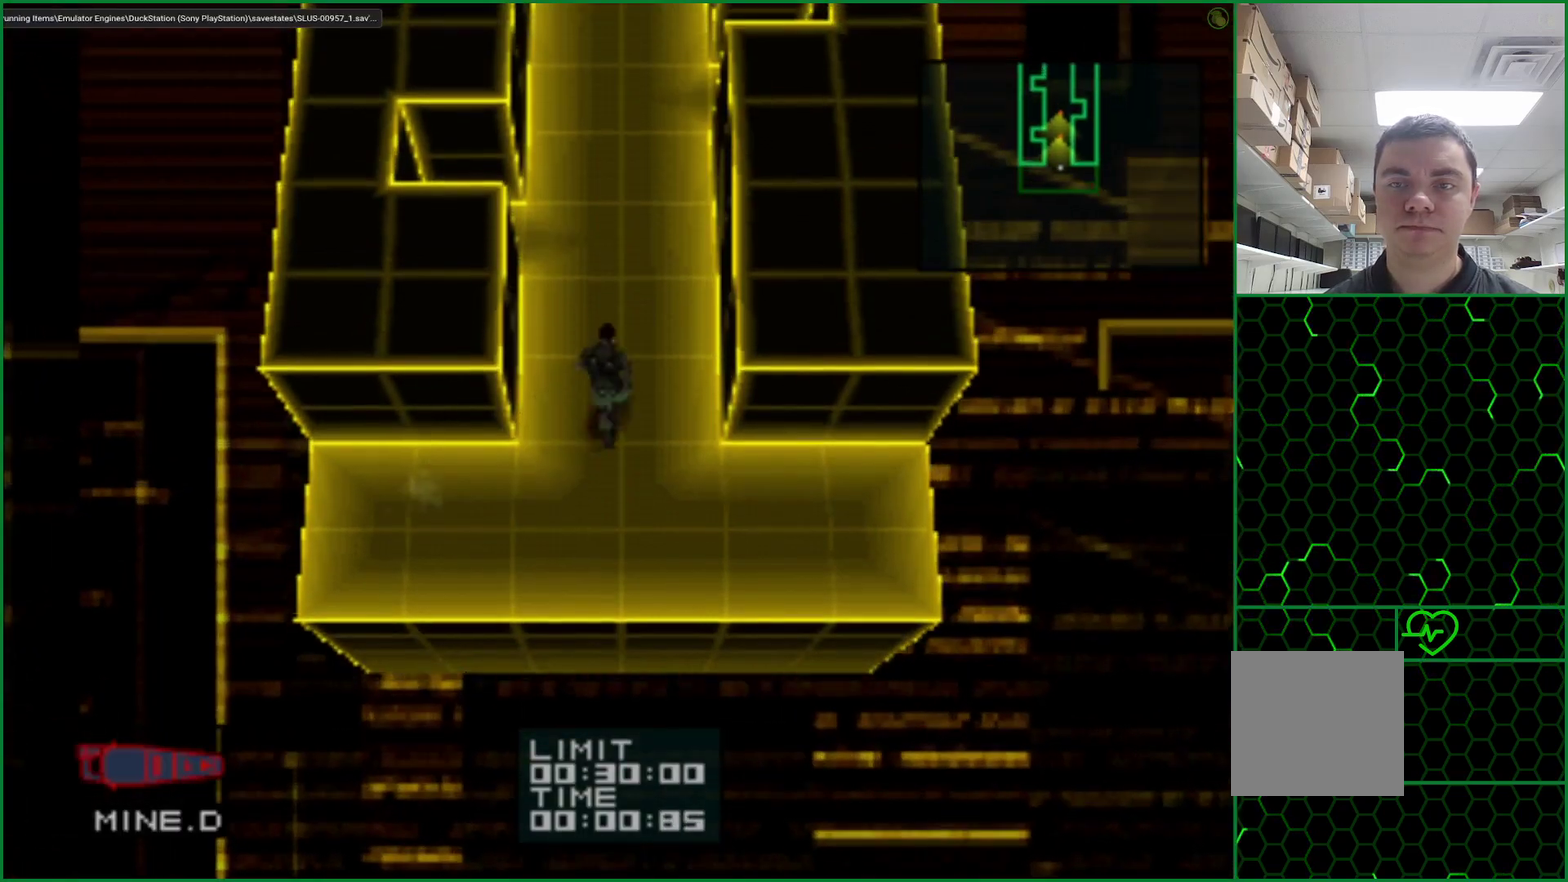
{"buttons": [], "left_stick": "up", "events": [[133, "CROSS", "down"], [350, "CROSS", "up"]]}
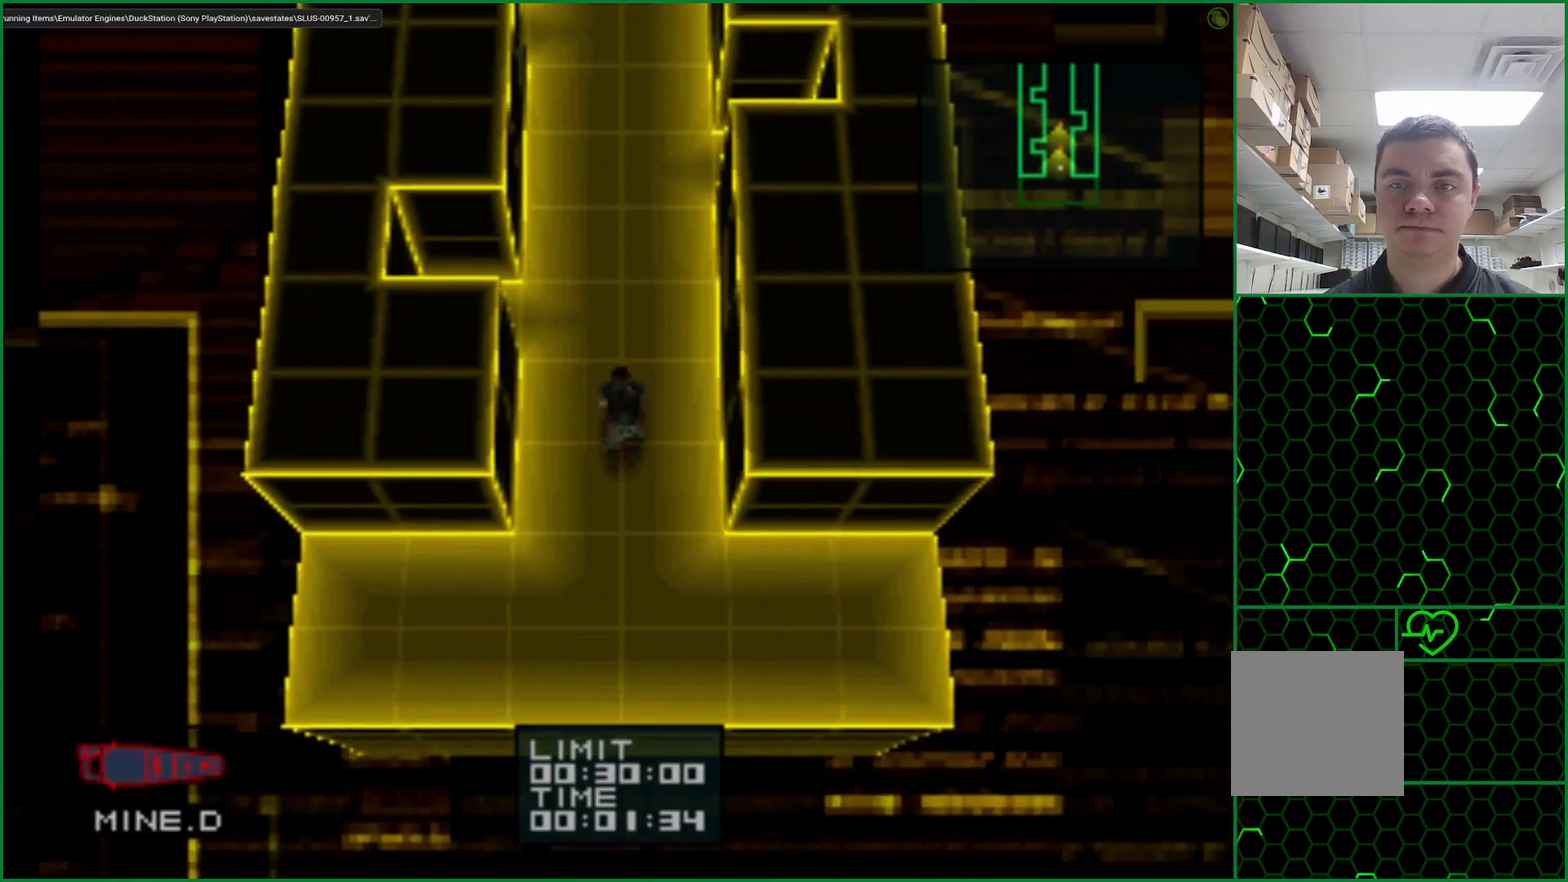
{"buttons": [], "left_stick": "up", "events": [[300, "TRIANGLE", "down"], [417, "CROSS", "down"], [467, "TRIANGLE", "up"], [500, "CROSS", "up"]]}
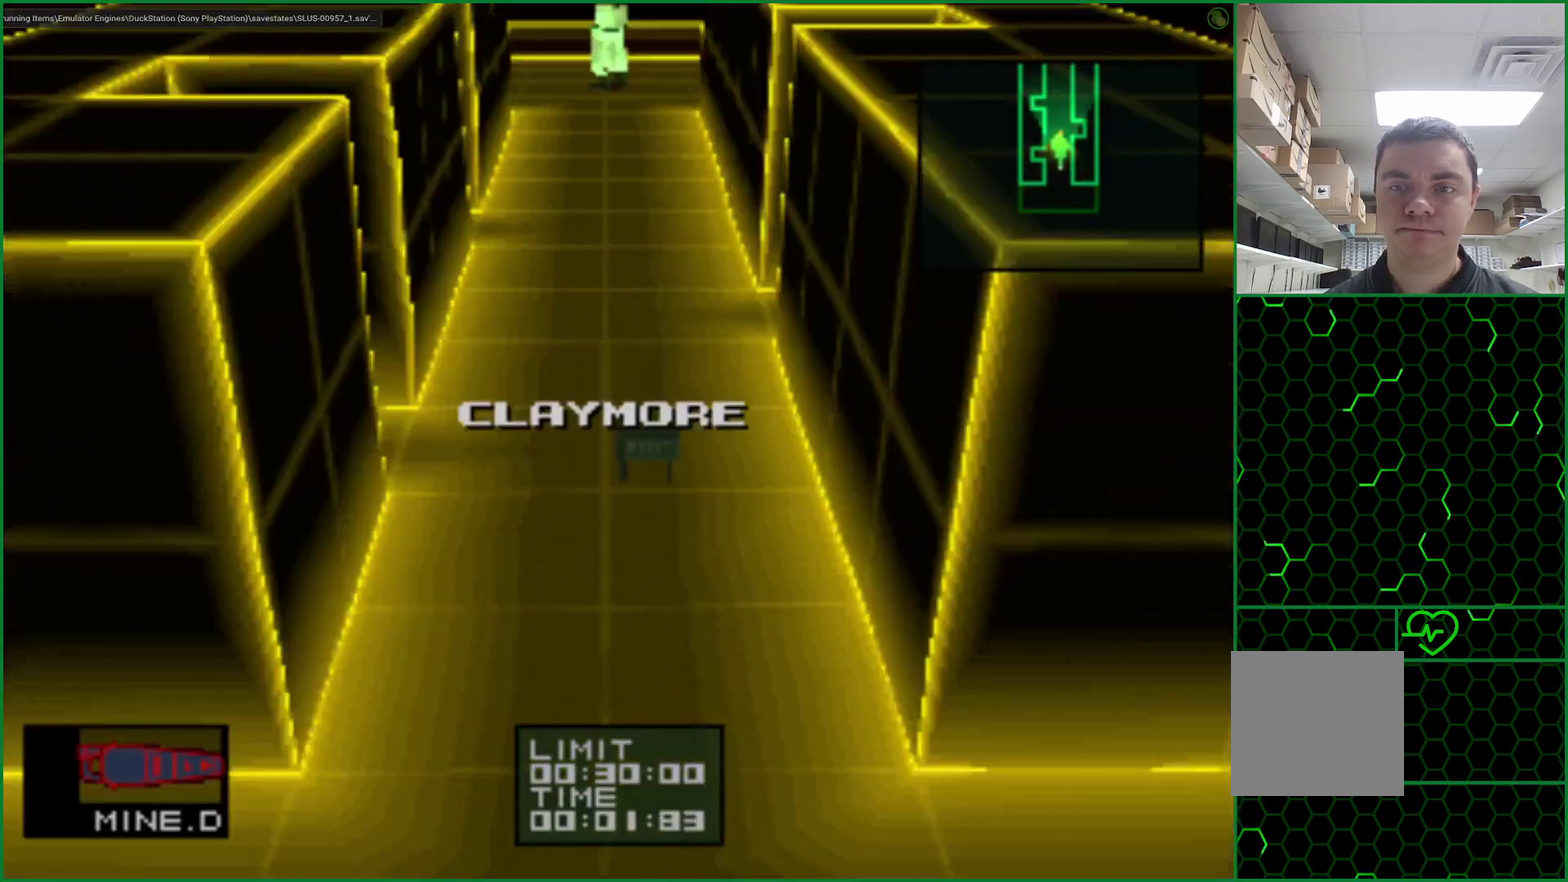
{"buttons": ["CROSS"], "left_stick": "up", "events": [[483, "CROSS", "down"]]}
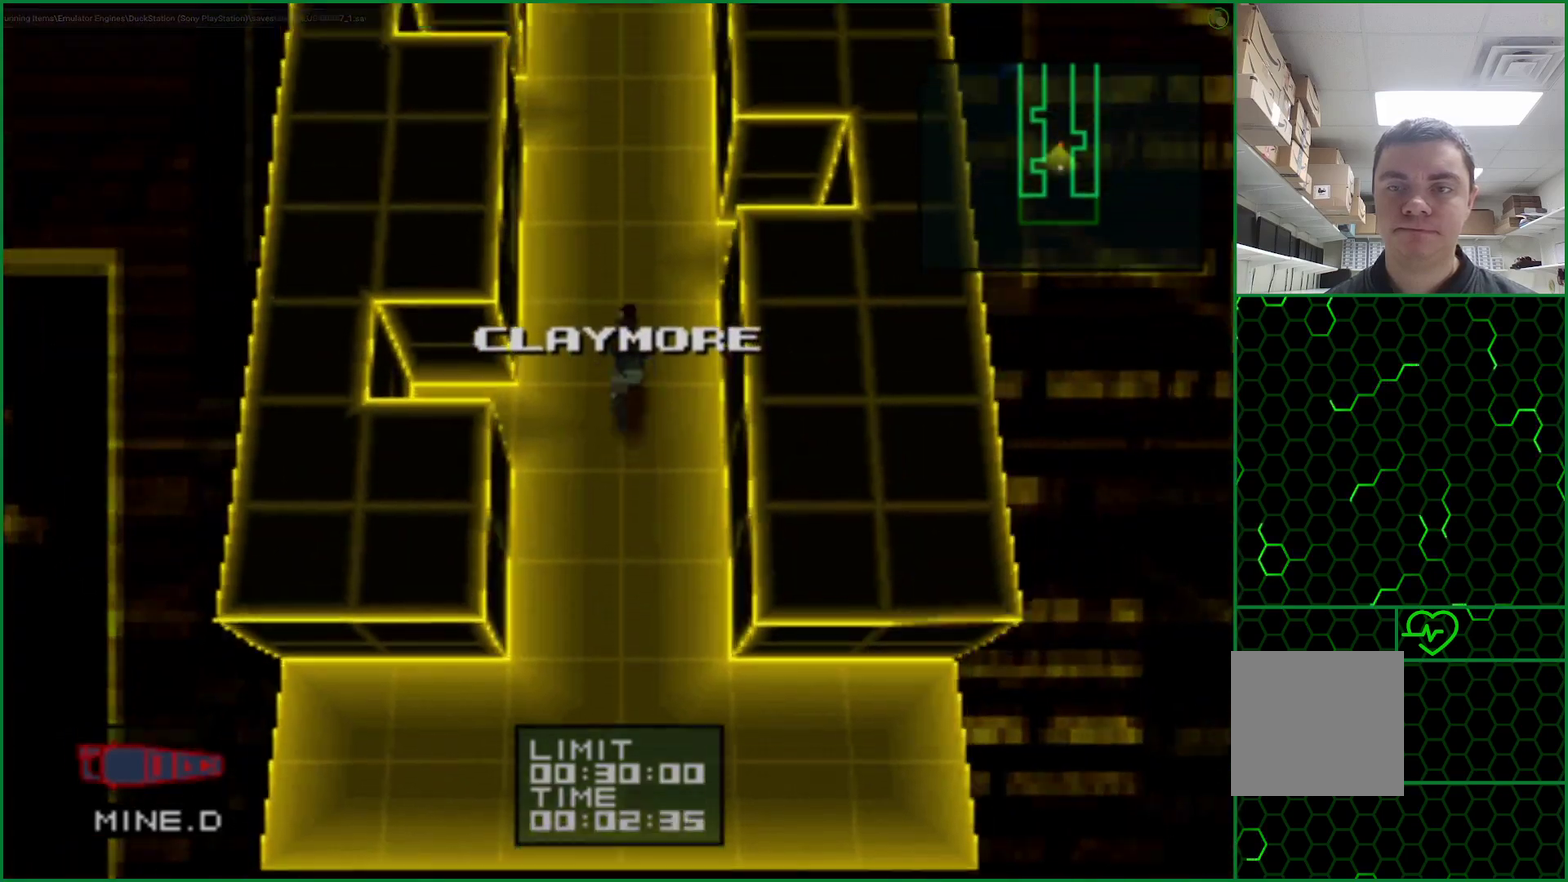
{"buttons": [], "left_stick": "up", "events": [[150, "CROSS", "up"]]}
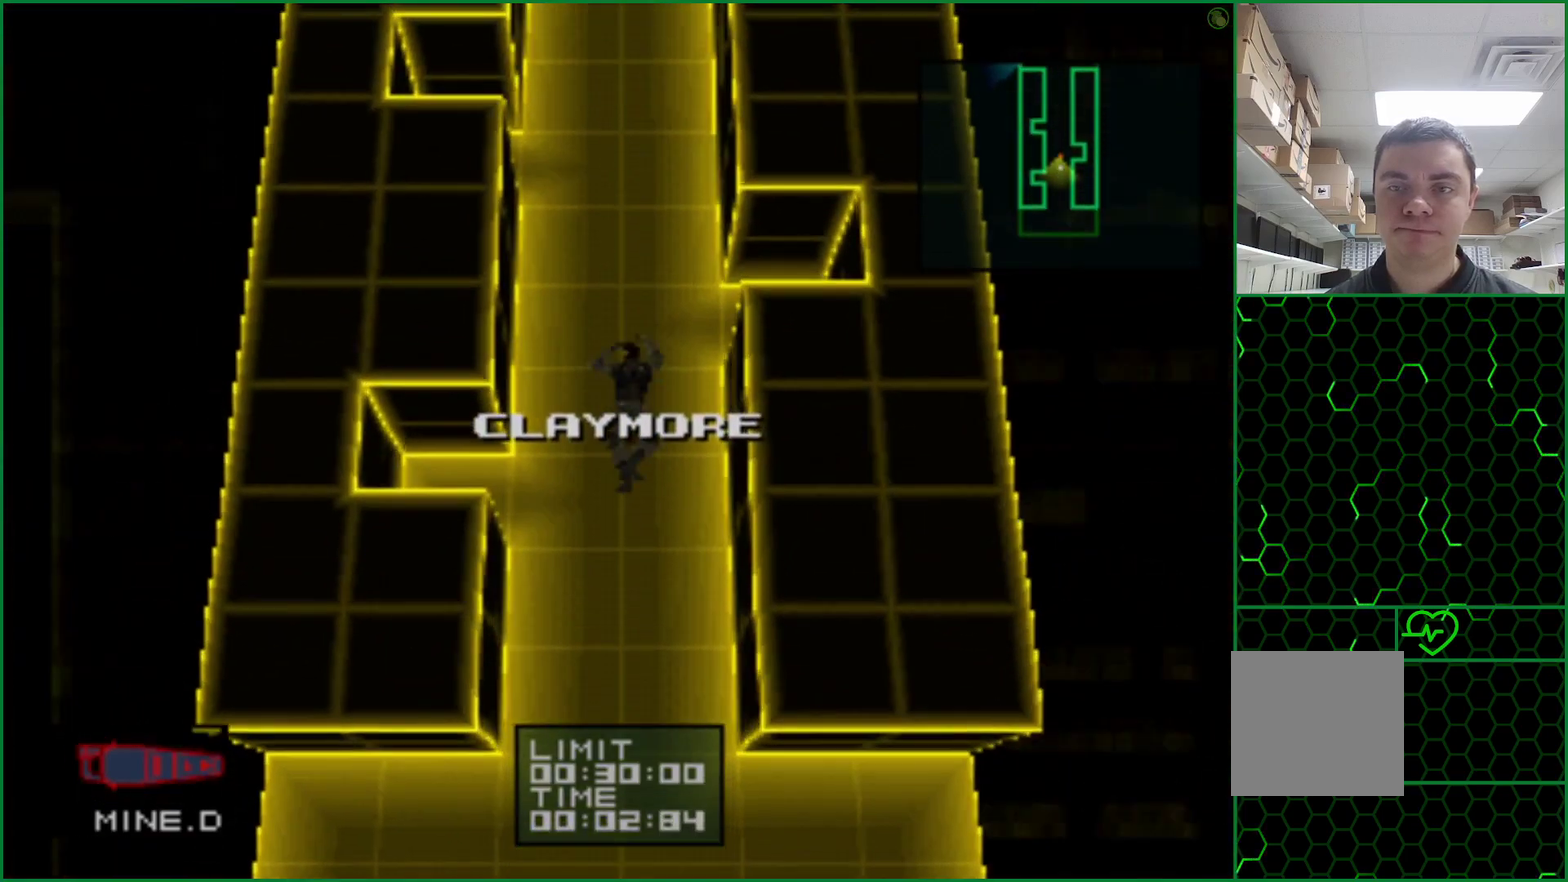
{"buttons": ["R2"], "left_stick": "up", "events": [[150, "TRIANGLE", "down"], [233, "CROSS", "down"], [283, "TRIANGLE", "up"], [317, "CROSS", "up"], [483, "R2", "down"]]}
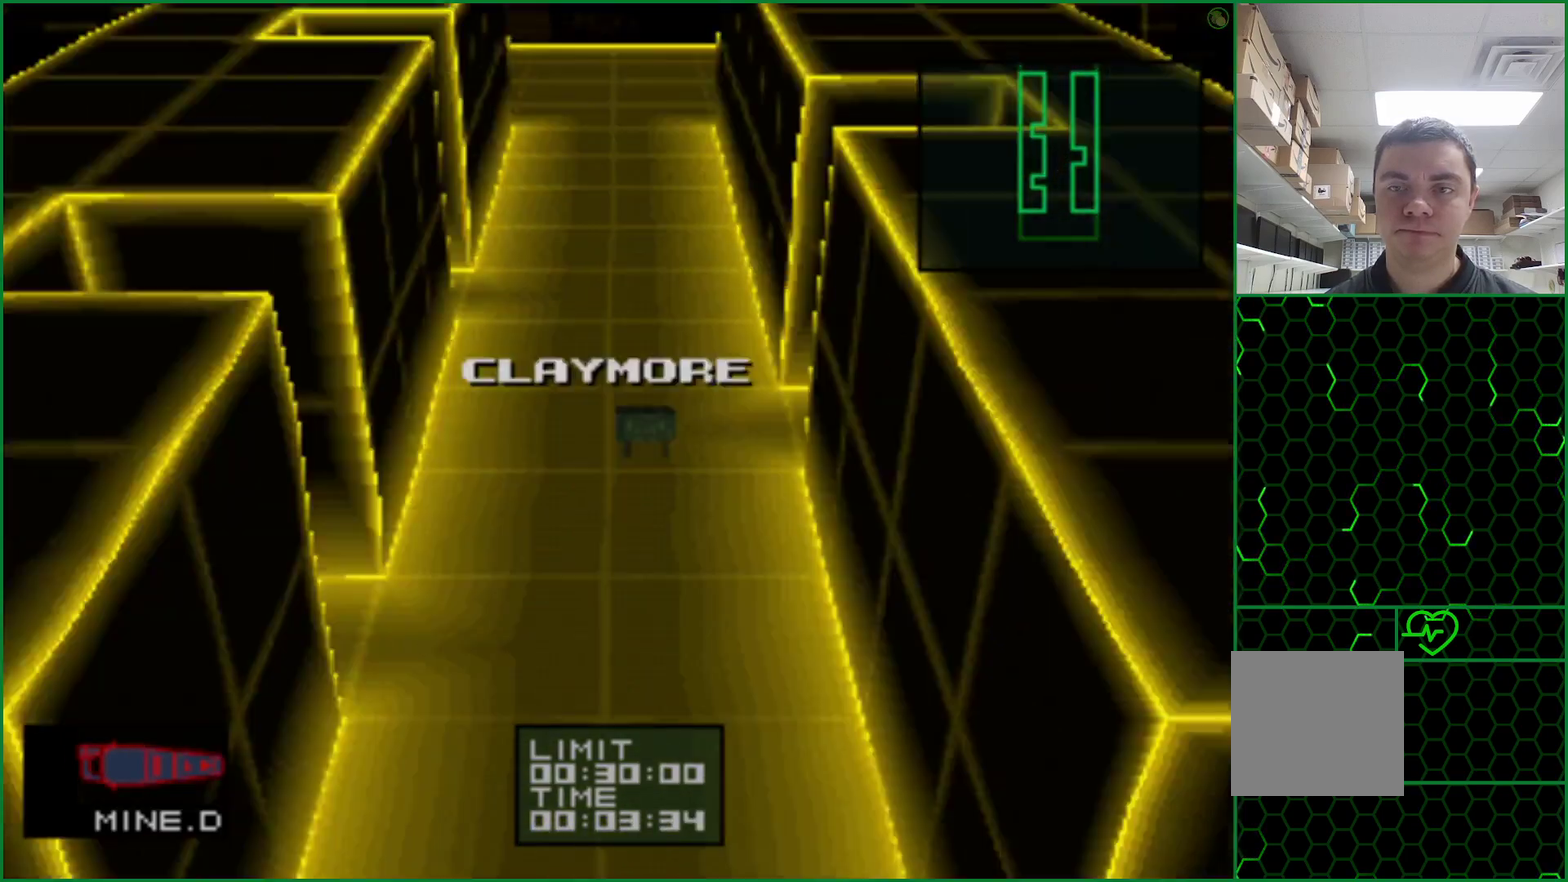
{"buttons": ["R2"], "left_stick": "center", "events": [[400, "left_stick", "center"]]}
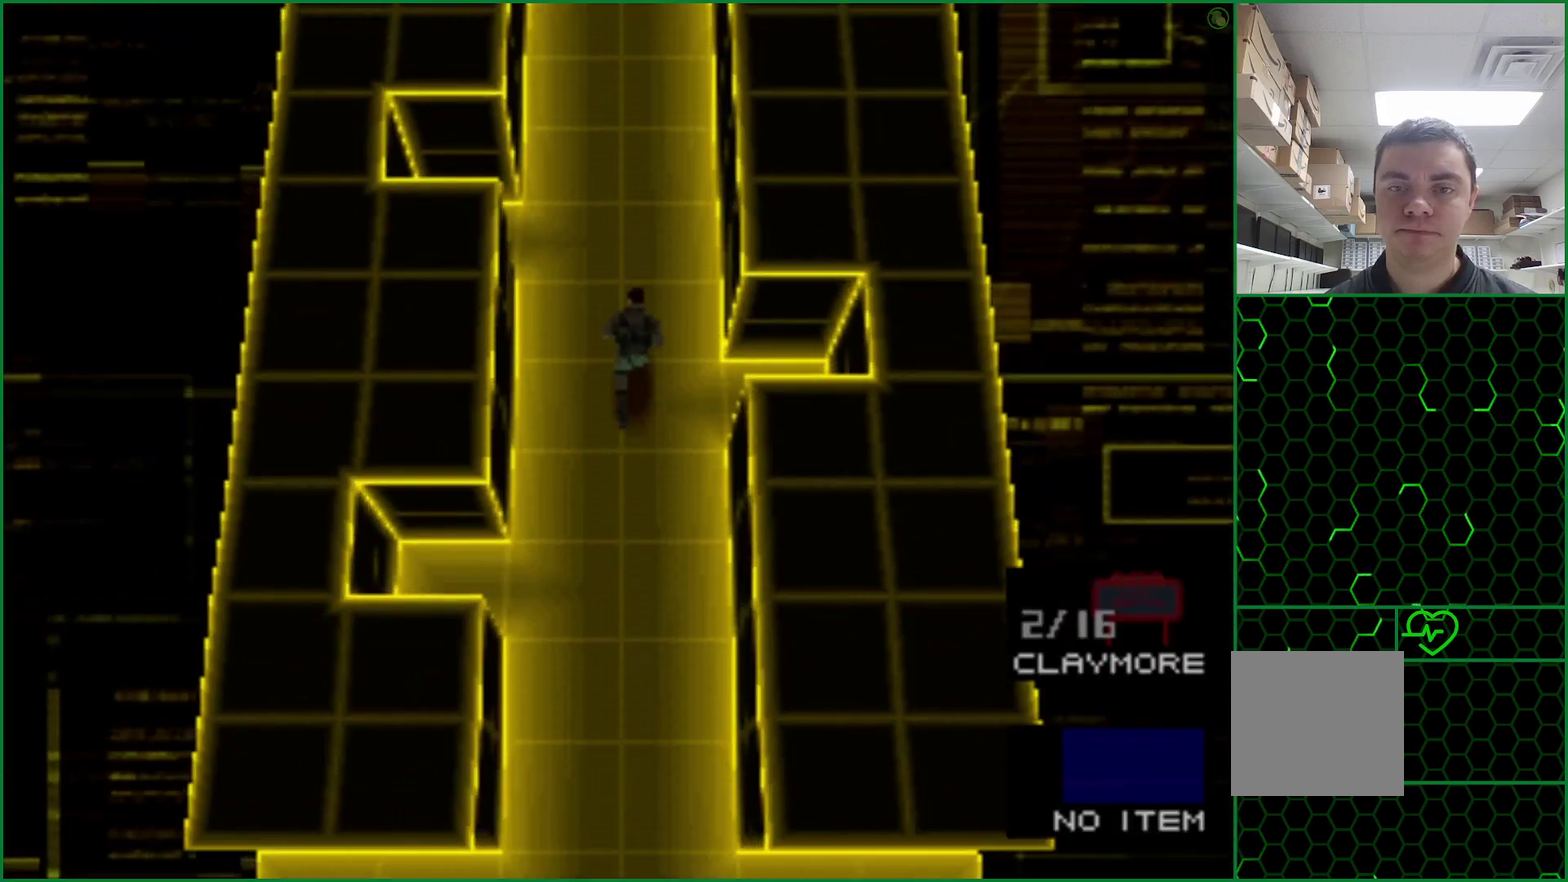
{"buttons": [], "left_stick": "up", "events": [[50, "DPAD_LEFT", "down"], [133, "DPAD_LEFT", "up"], [200, "R2", "up"], [283, "left_stick", "up"]]}
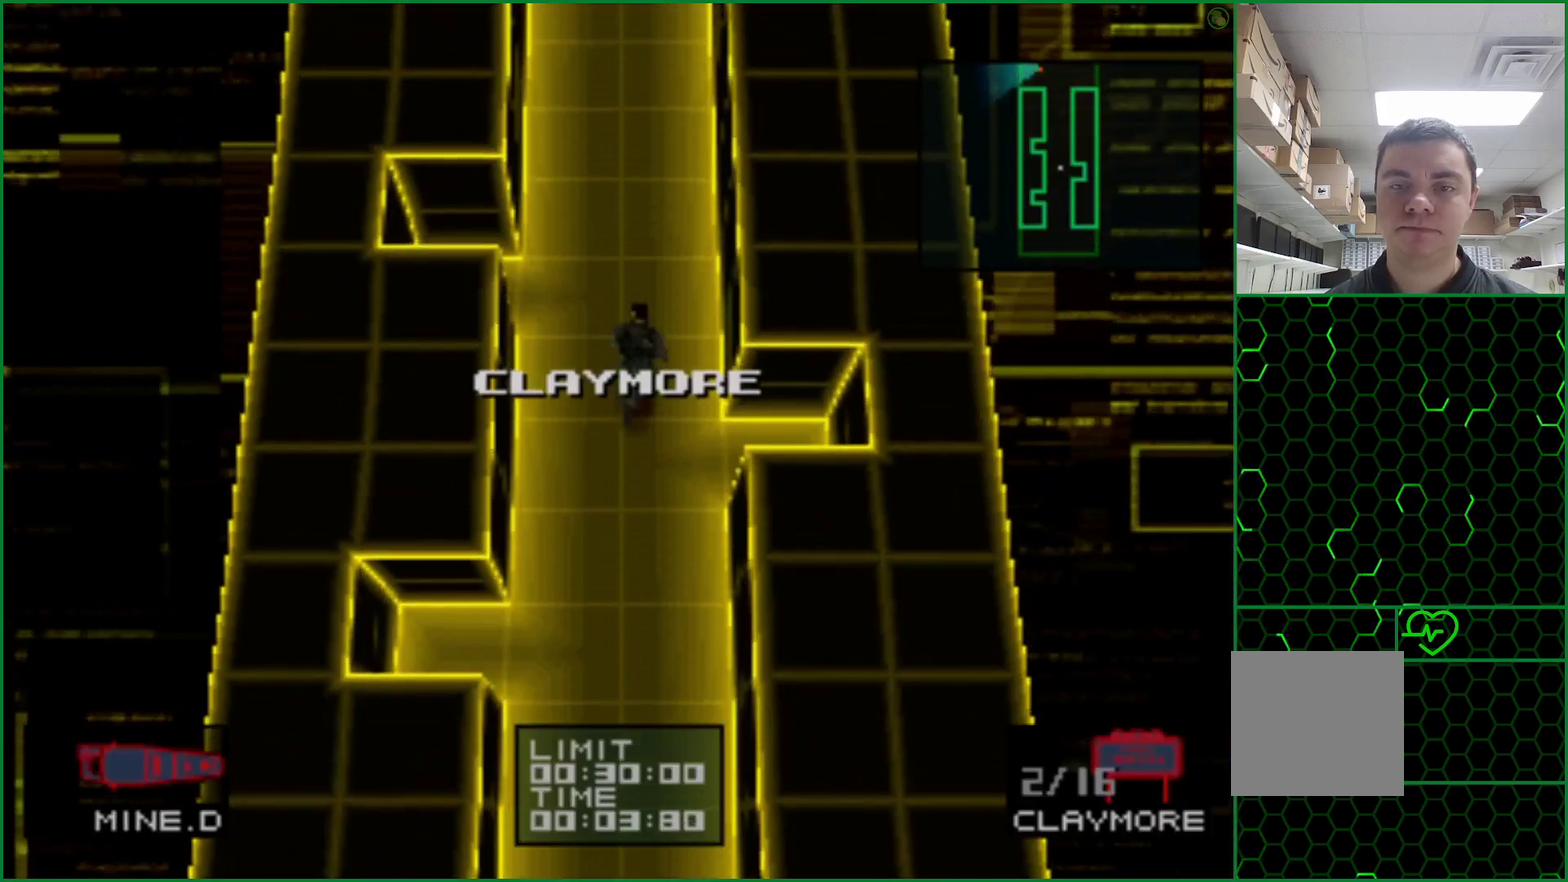
{"buttons": [], "left_stick": "up", "events": []}
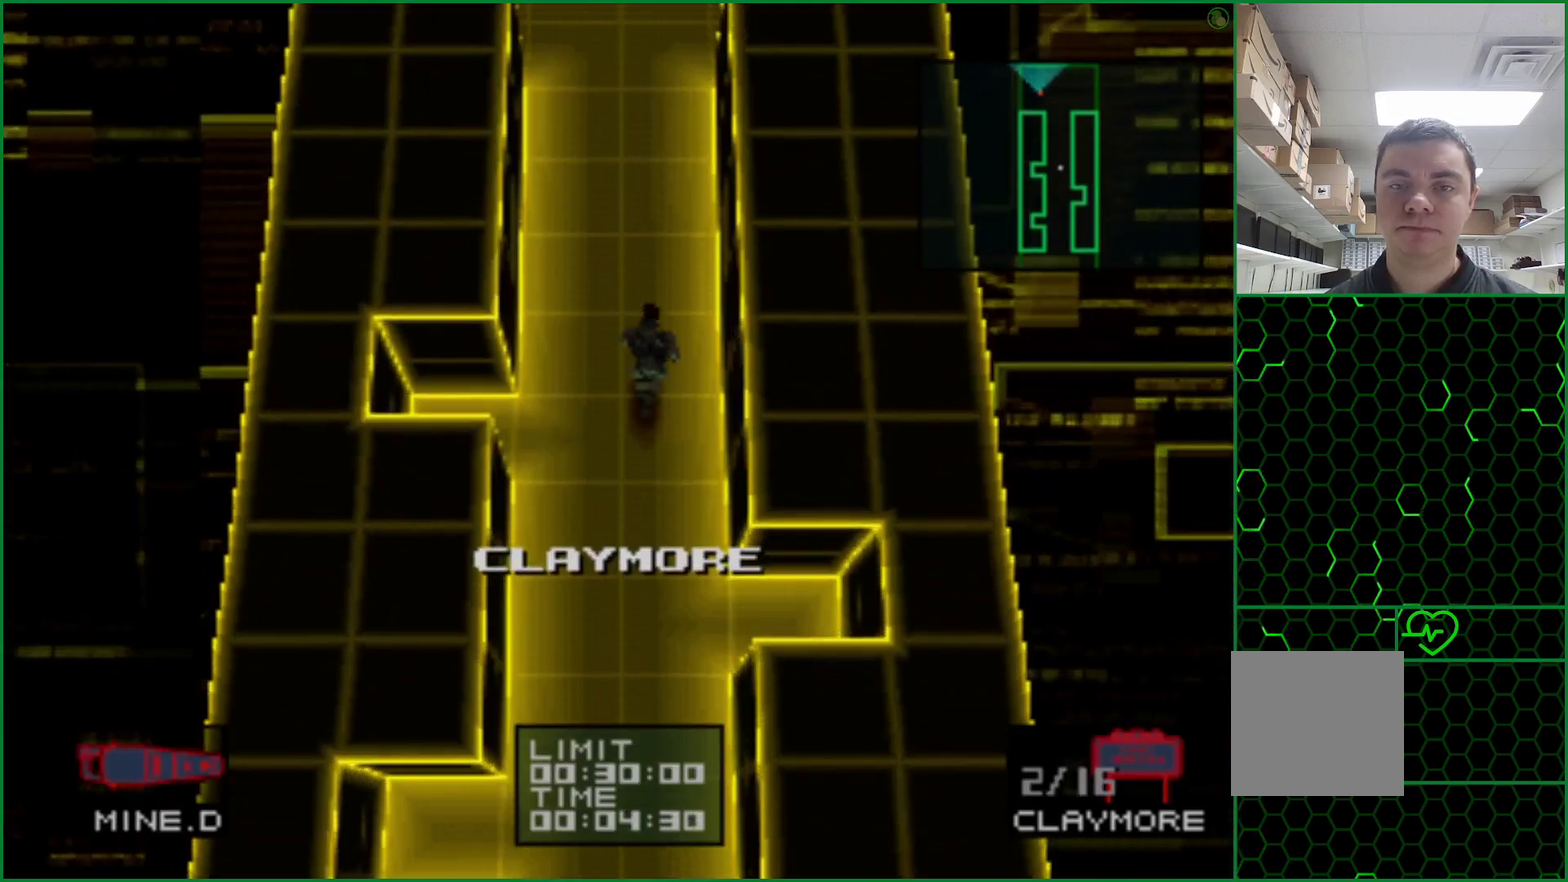
{"buttons": [], "left_stick": "up", "events": []}
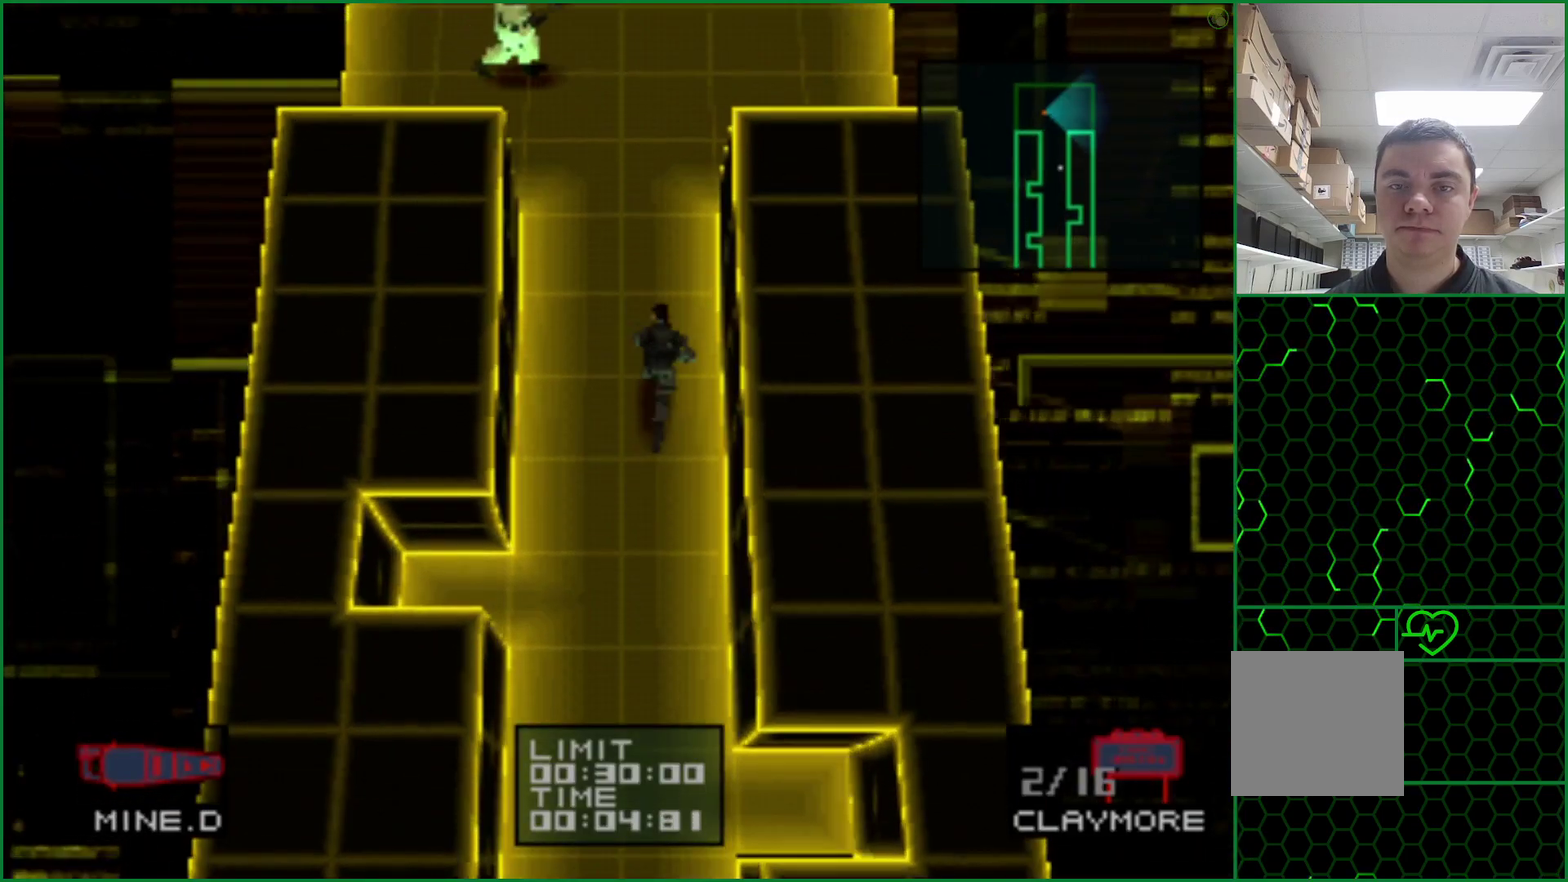
{"buttons": [], "left_stick": "up", "events": []}
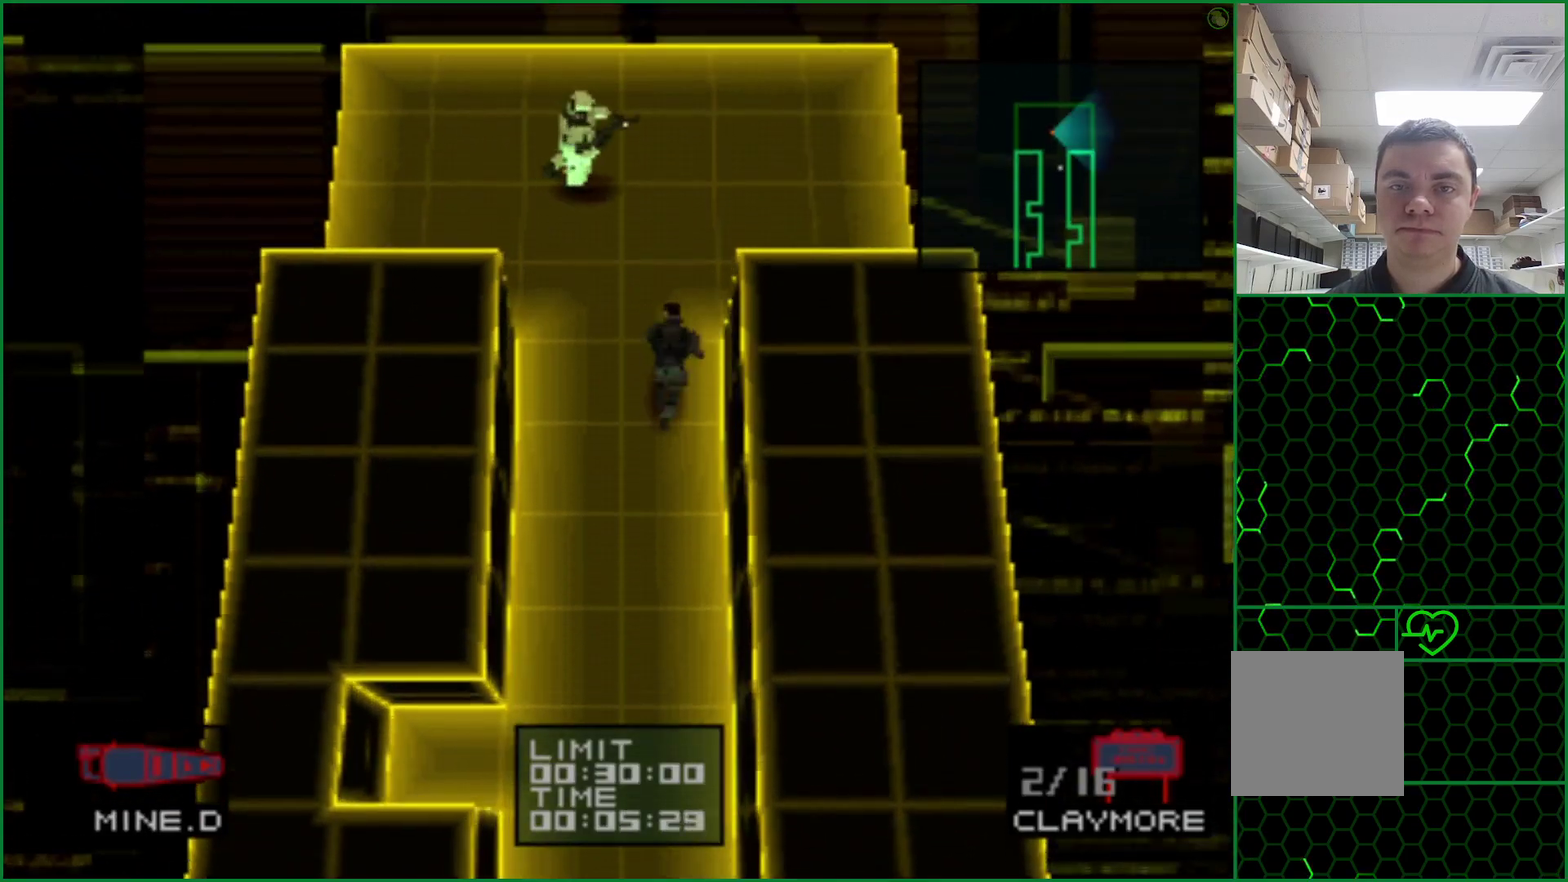
{"buttons": [], "left_stick": "up", "events": [[200, "SQUARE", "down"], [283, "SQUARE", "up"]]}
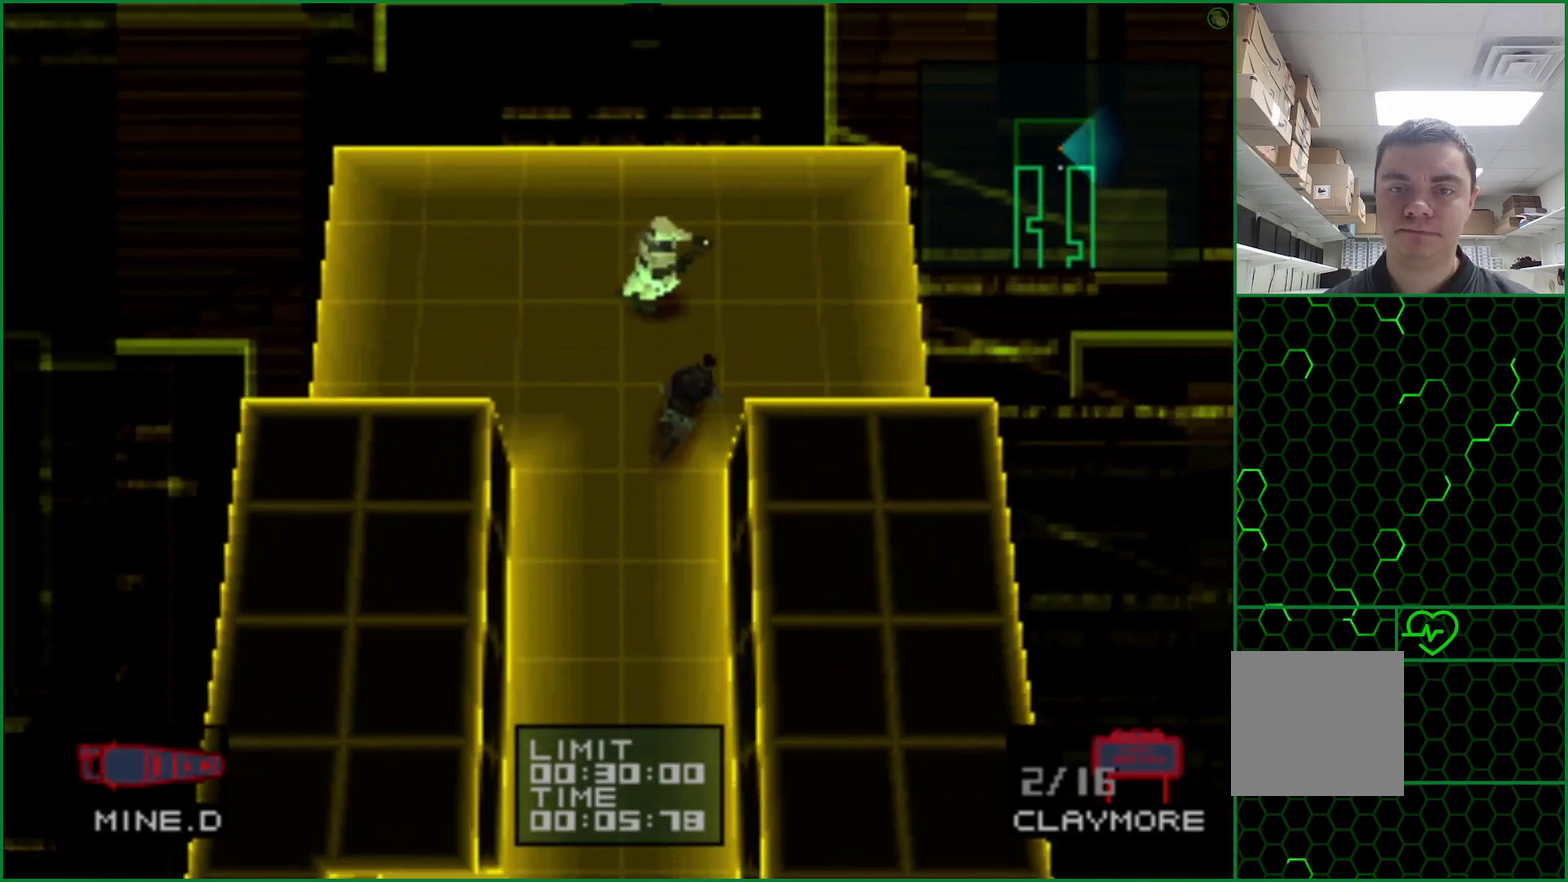
{"buttons": ["R2"], "left_stick": "center", "events": [[67, "R2", "down"], [150, "left_stick", "center"]]}
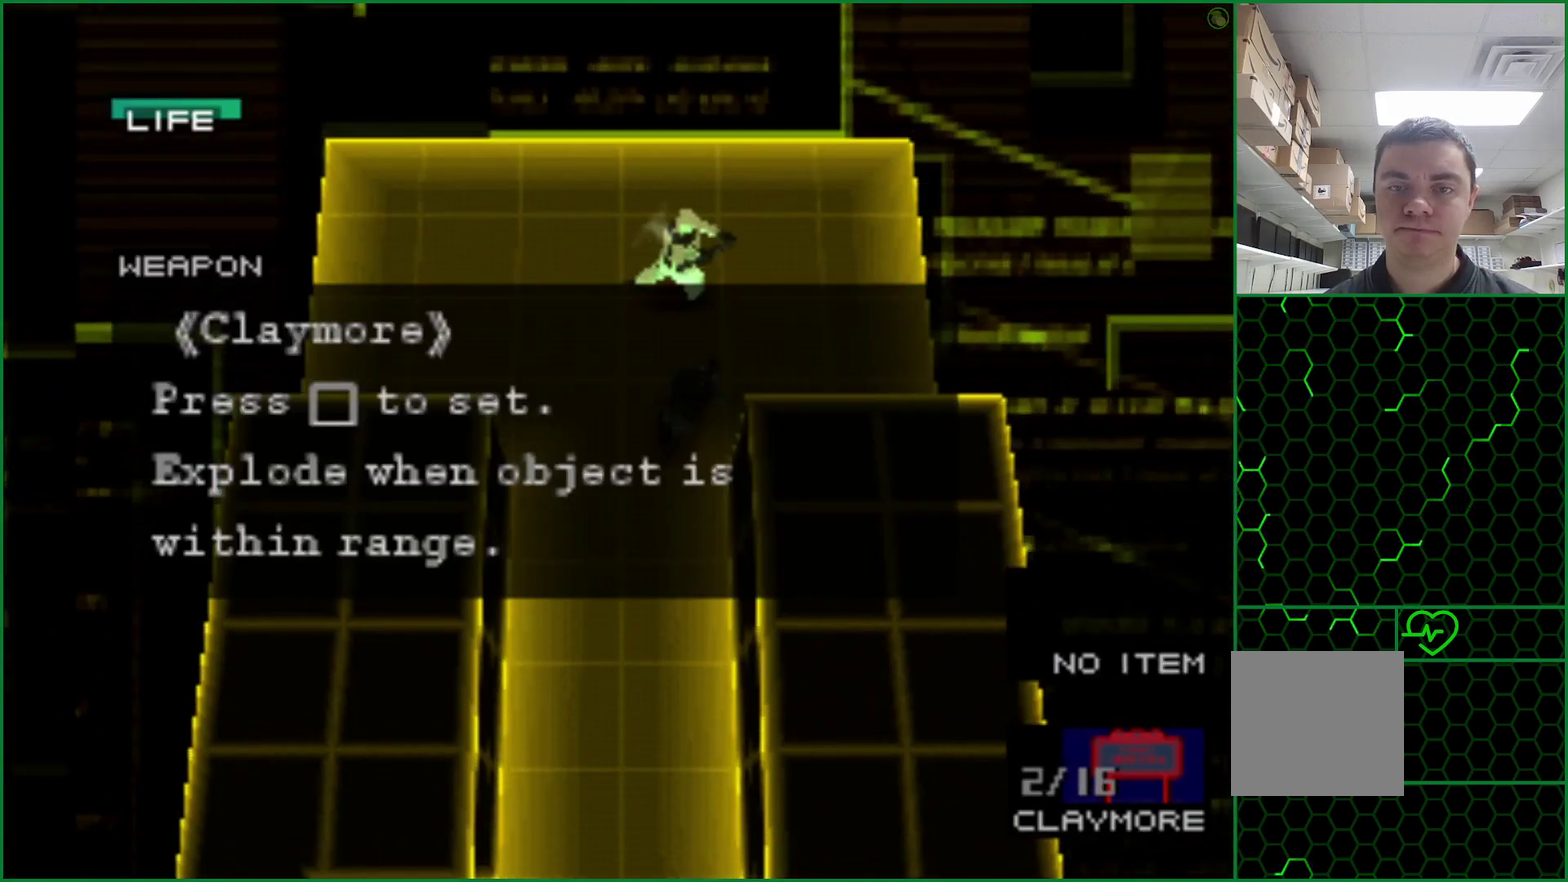
{"buttons": ["R2"], "left_stick": "center", "events": [[167, "R2", "up"], [217, "R2", "down"]]}
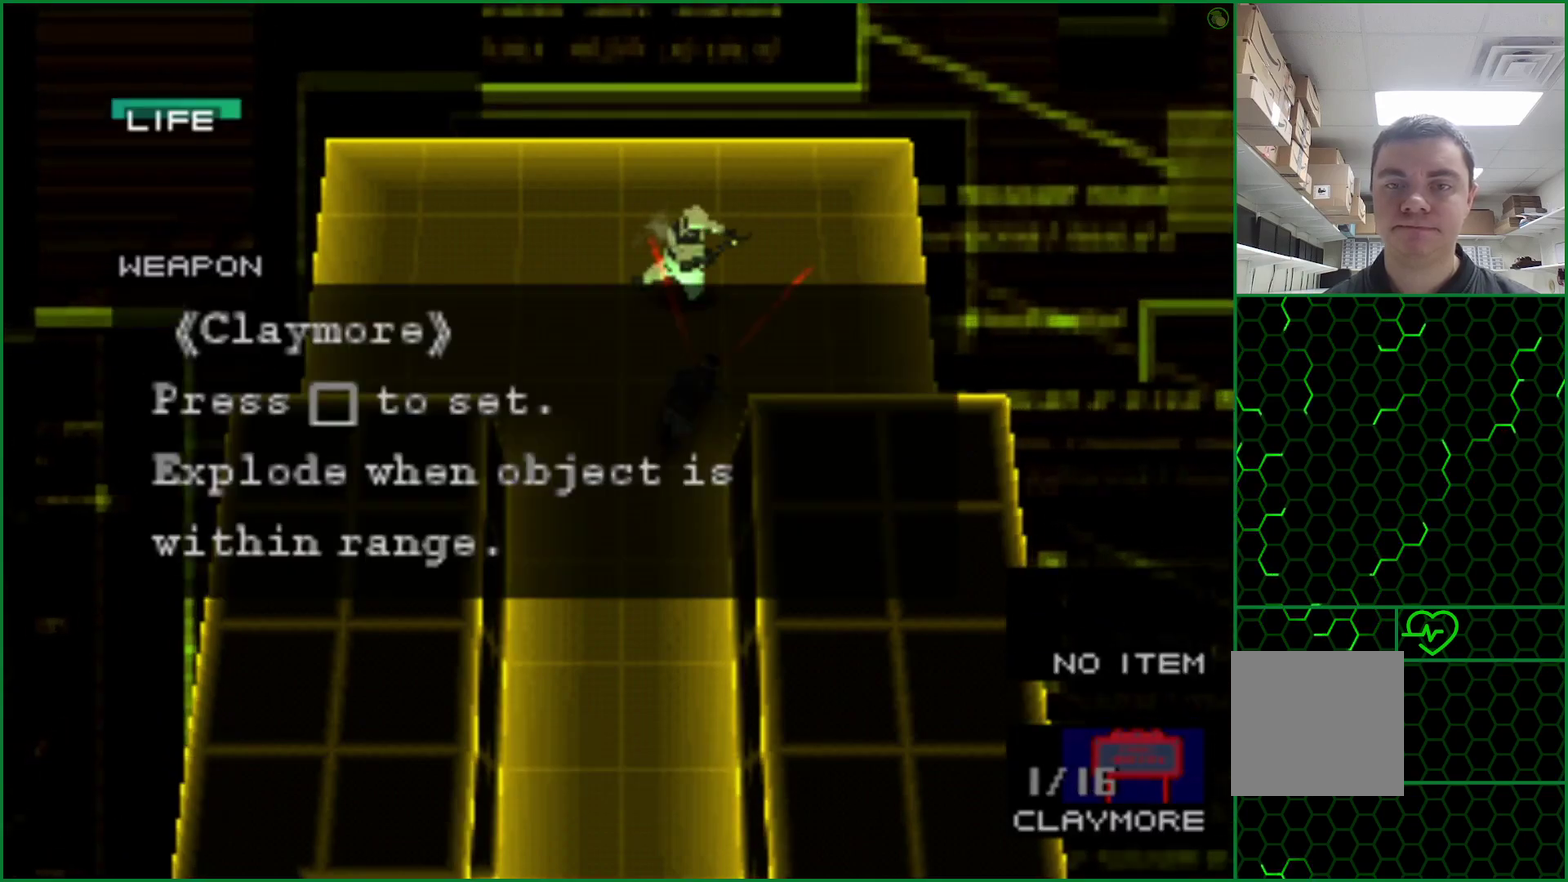
{"buttons": ["R2"], "left_stick": "center", "events": [[250, "DPAD_LEFT", "down"], [367, "DPAD_LEFT", "up"], [417, "R2", "up"], [483, "R2", "down"]]}
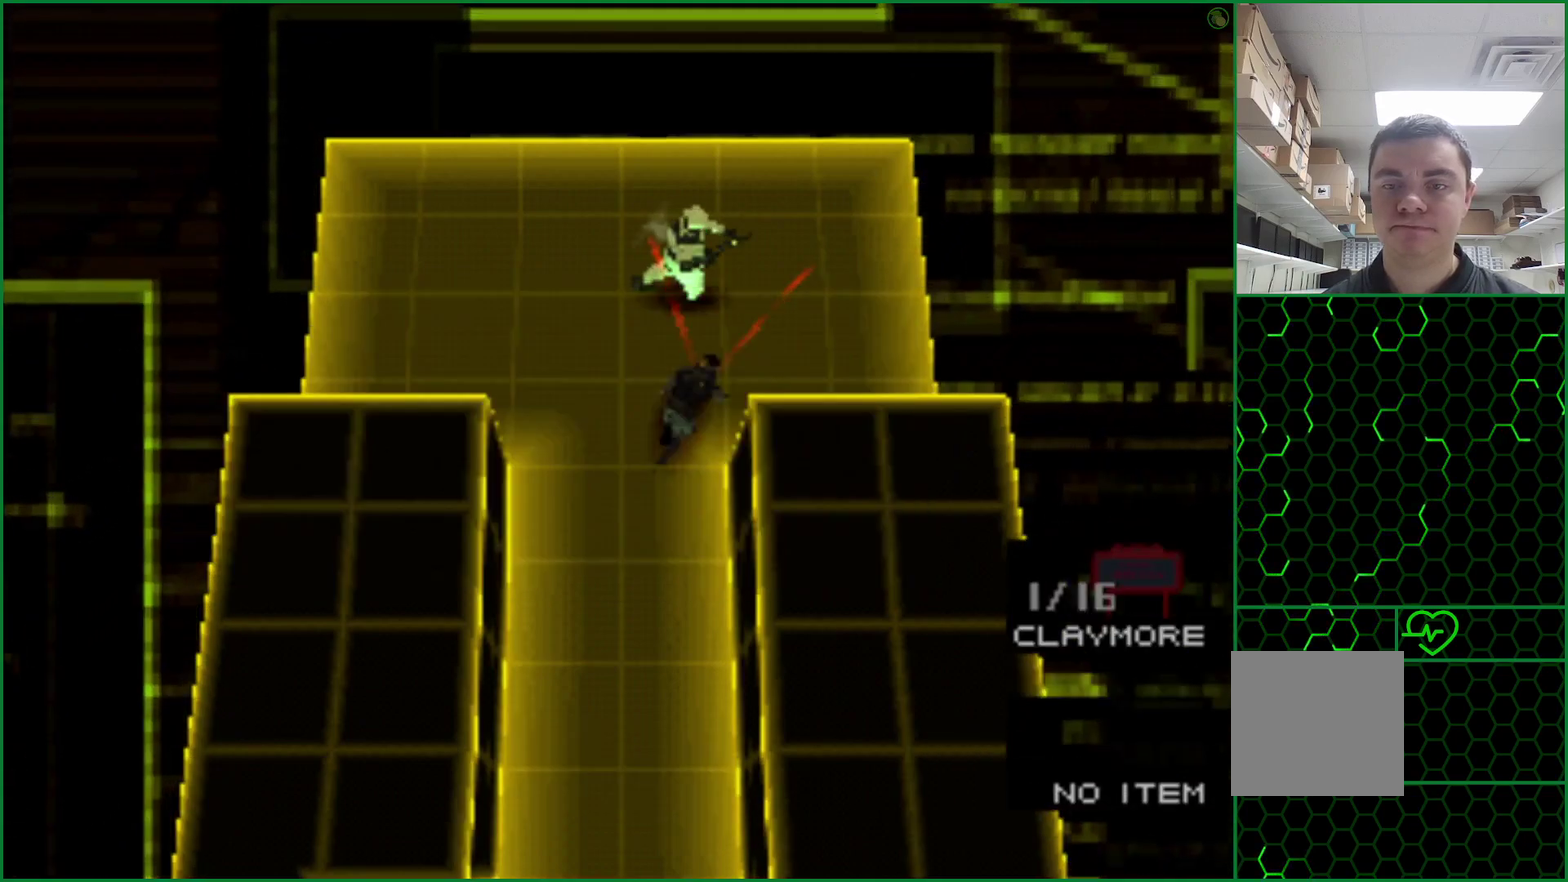
{"buttons": [], "left_stick": "center", "events": [[300, "DPAD_LEFT", "down"], [417, "DPAD_LEFT", "up"], [467, "R2", "up"]]}